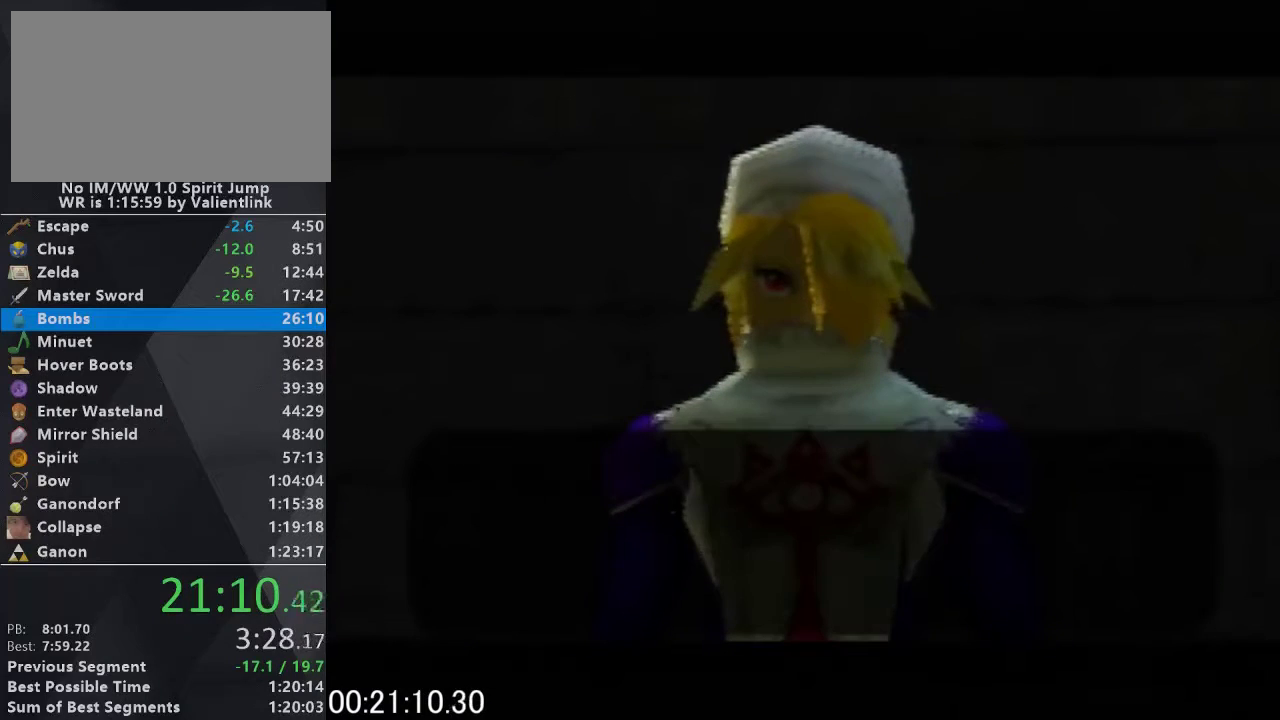
Gameplay with a controller (Nintendo layout); each line is a JSON object with the inputs held at the frame after it. "events" lists button and stick changes between this image and that frame as [ms after this image, input, new state], when the widget could be followed in between. This overlay highlights the sticks when they move; stick clicks (L3) are not distinguishable. Not read: L3 R3.
{"buttons": ["A", "B"], "left_stick": "center", "events": [[133, "A", "down"], [233, "B", "down"], [267, "A", "up"], [333, "B", "up"], [333, "C_UP", "down"], [400, "A", "down"], [500, "B", "down"], [500, "C_UP", "up"]]}
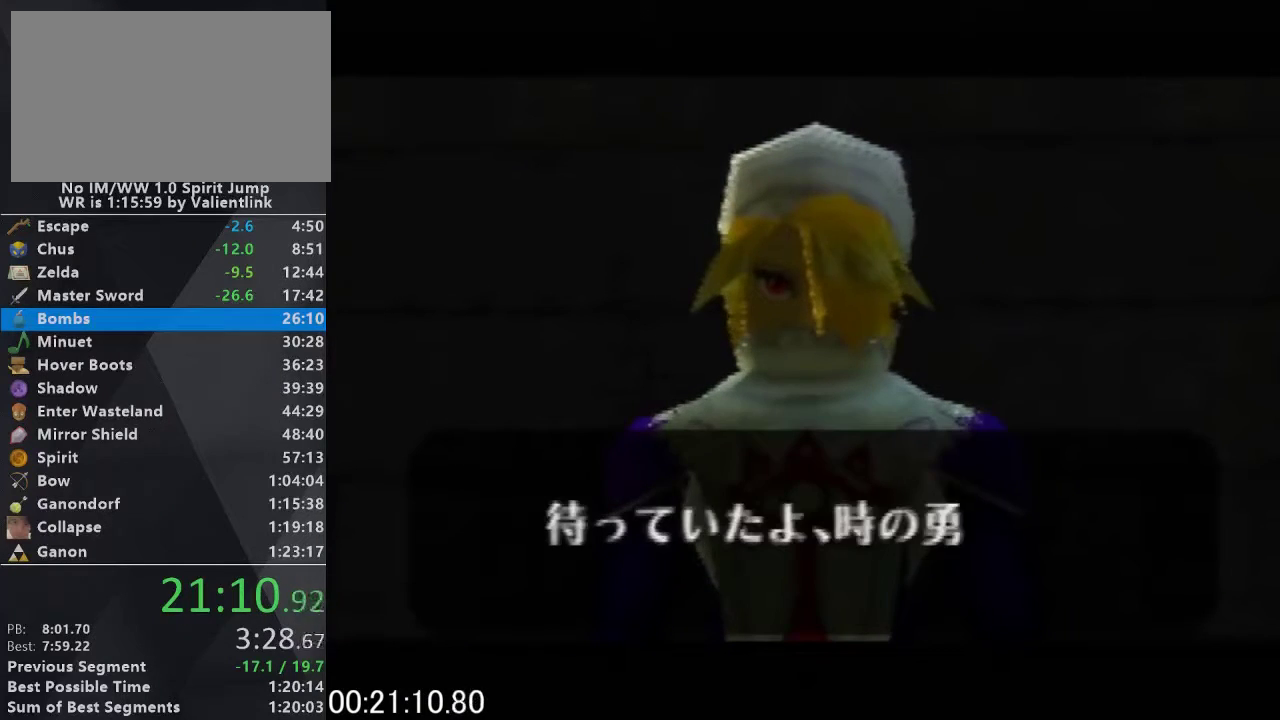
{"buttons": ["A", "B"], "left_stick": "center", "events": [[33, "A", "up"], [100, "B", "up"], [133, "C_UP", "down"], [200, "A", "down"], [267, "A", "up"], [267, "B", "down"], [267, "C_UP", "up"], [333, "B", "up"], [333, "C_UP", "down"], [433, "A", "down"], [467, "C_UP", "up"], [500, "B", "down"]]}
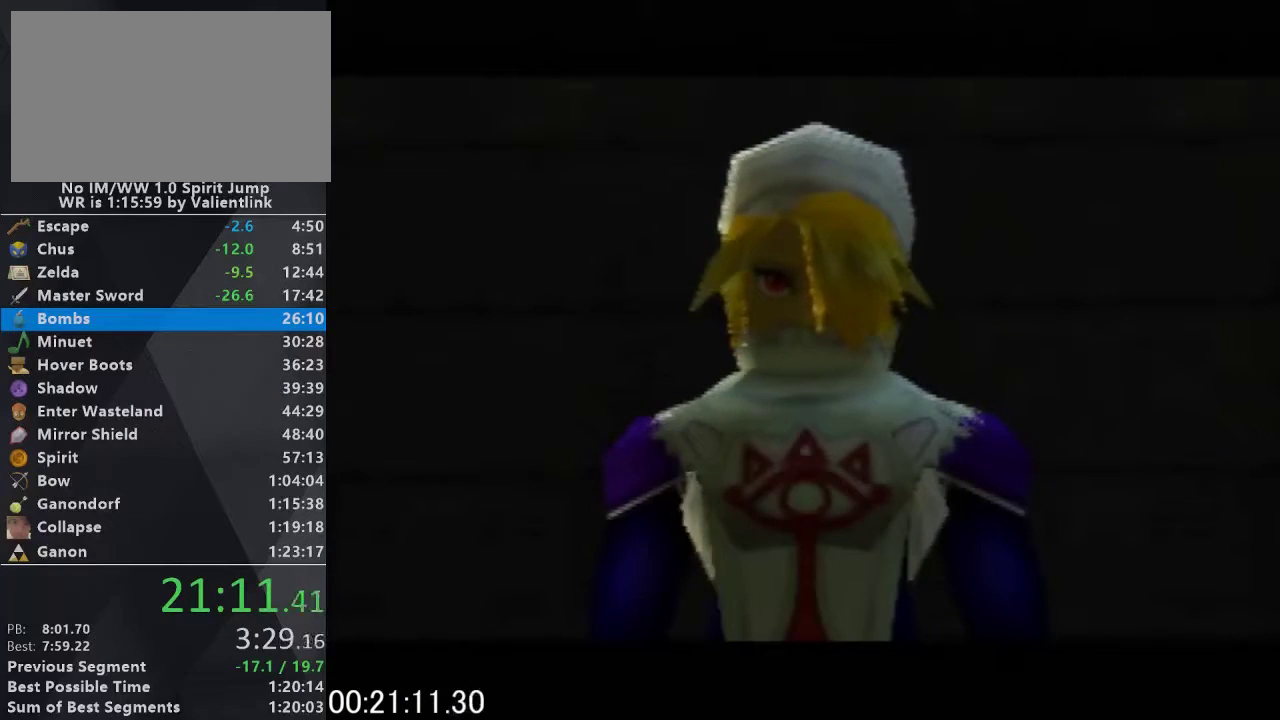
{"buttons": ["A"], "left_stick": "center", "events": [[33, "A", "up"], [67, "C_UP", "down"], [100, "B", "up"], [200, "A", "down"], [267, "B", "down"], [267, "C_UP", "up"], [300, "A", "up"], [333, "B", "up"], [333, "C_UP", "down"], [467, "A", "down"], [500, "C_UP", "up"]]}
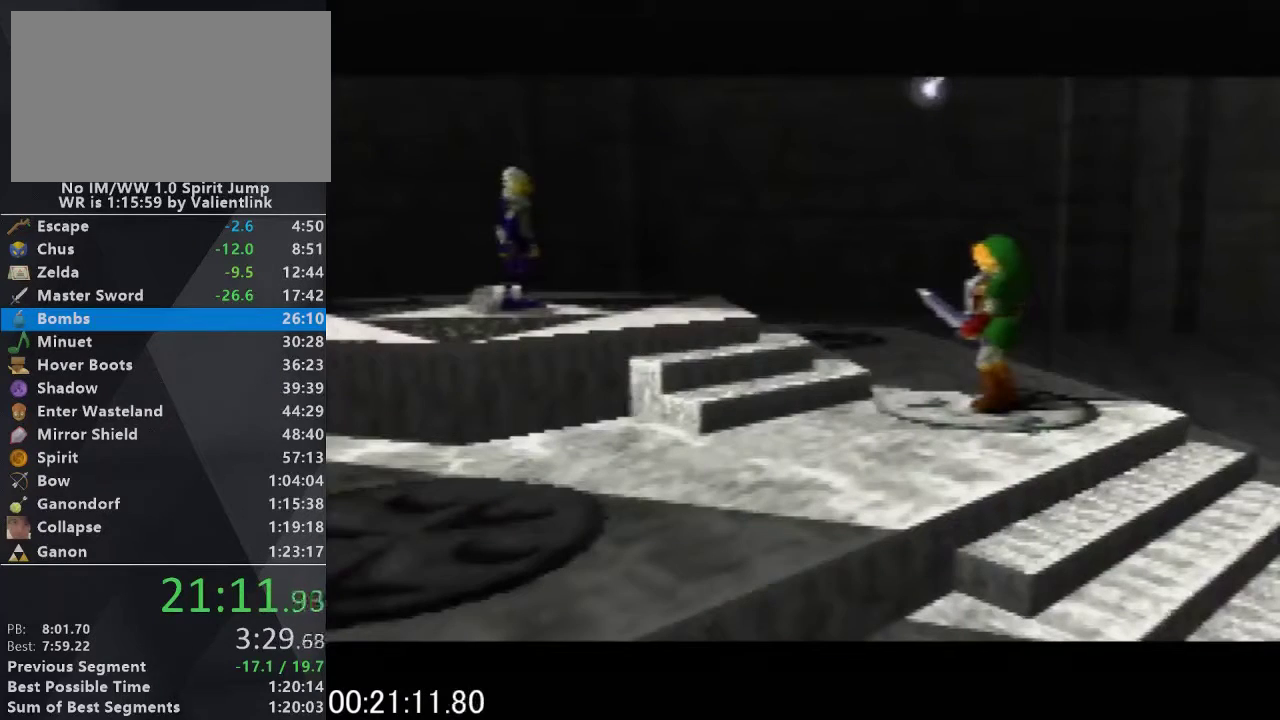
{"buttons": ["C_UP"], "left_stick": "center", "events": [[33, "B", "down"], [67, "A", "up"], [133, "C_UP", "down"], [167, "B", "up"], [267, "A", "down"], [300, "C_UP", "up"], [333, "B", "down"], [367, "A", "up"], [367, "C_UP", "down"], [433, "B", "up"]]}
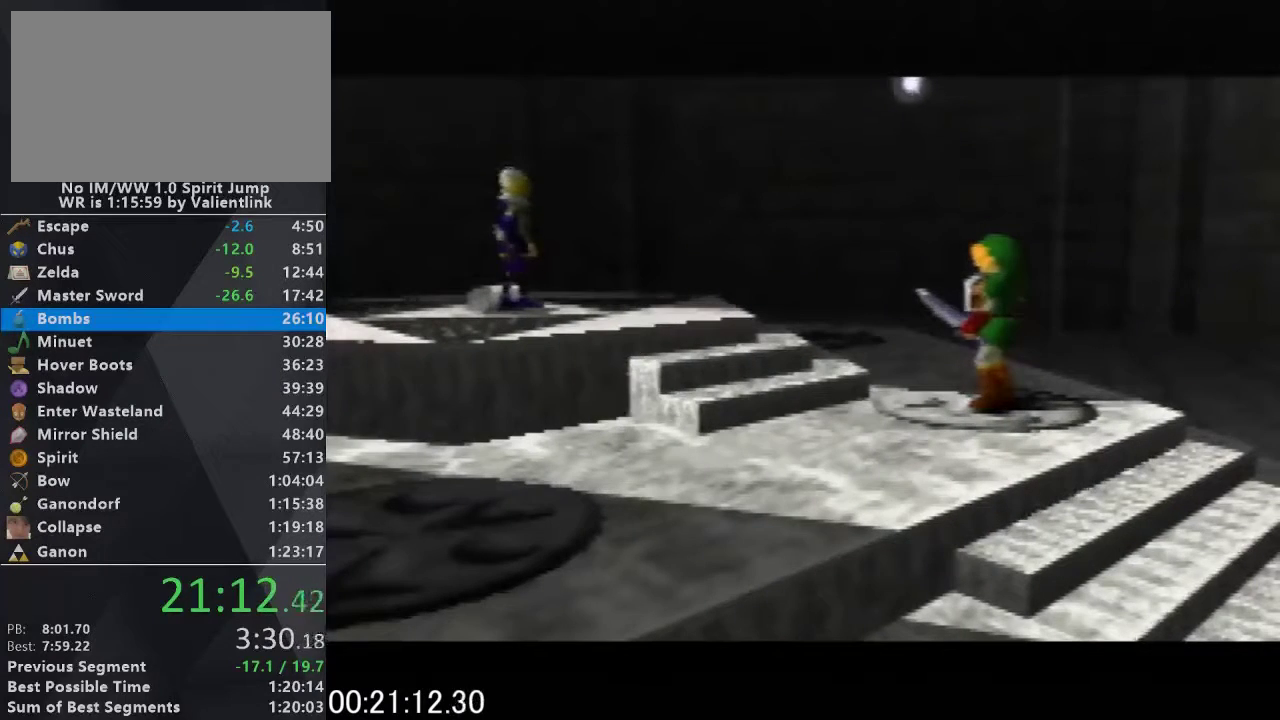
{"buttons": ["C_UP"], "left_stick": "center", "events": [[33, "A", "down"], [33, "C_UP", "up"], [100, "B", "down"], [167, "A", "up"], [167, "C_UP", "down"], [233, "B", "up"], [333, "A", "down"], [333, "C_UP", "up"], [367, "B", "down"], [400, "A", "up"], [400, "C_UP", "down"], [467, "B", "up"]]}
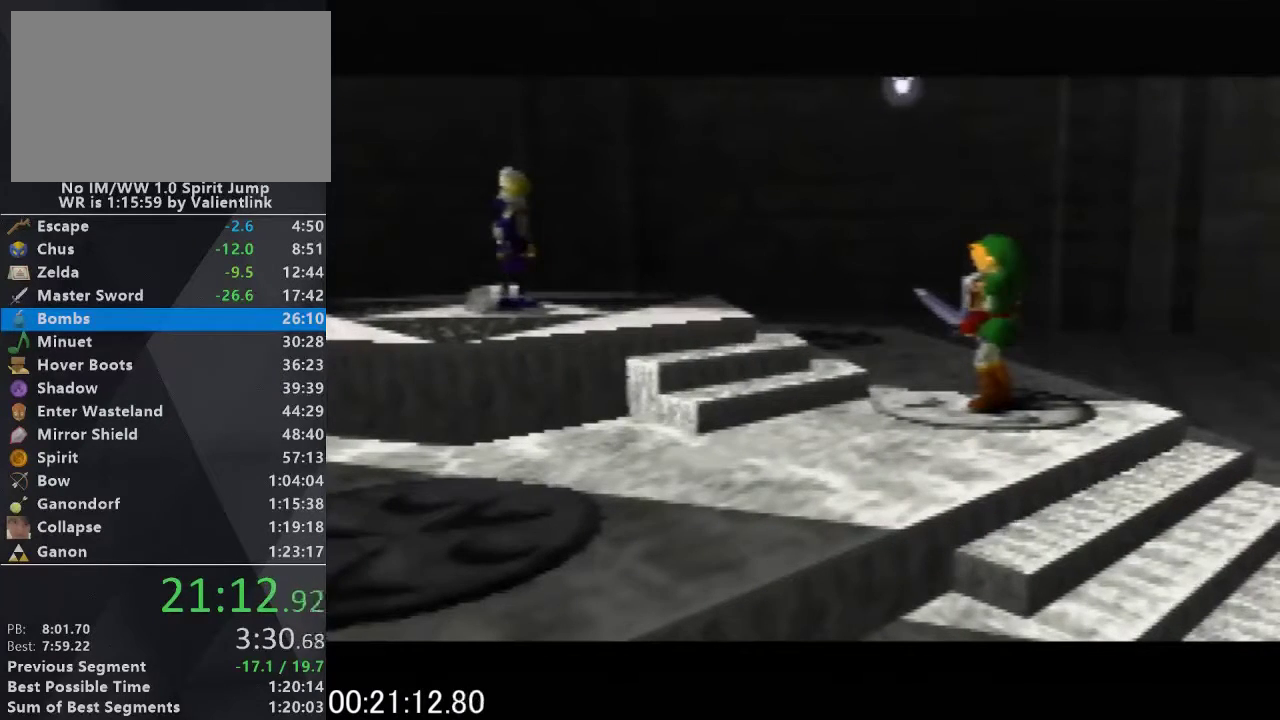
{"buttons": ["C_UP"], "left_stick": "center", "events": [[67, "A", "down"], [100, "C_UP", "up"], [167, "B", "down"], [200, "A", "up"], [200, "C_UP", "down"], [267, "B", "up"], [333, "A", "down"], [333, "C_UP", "up"], [400, "B", "down"], [467, "A", "up"], [467, "C_UP", "down"], [500, "B", "up"]]}
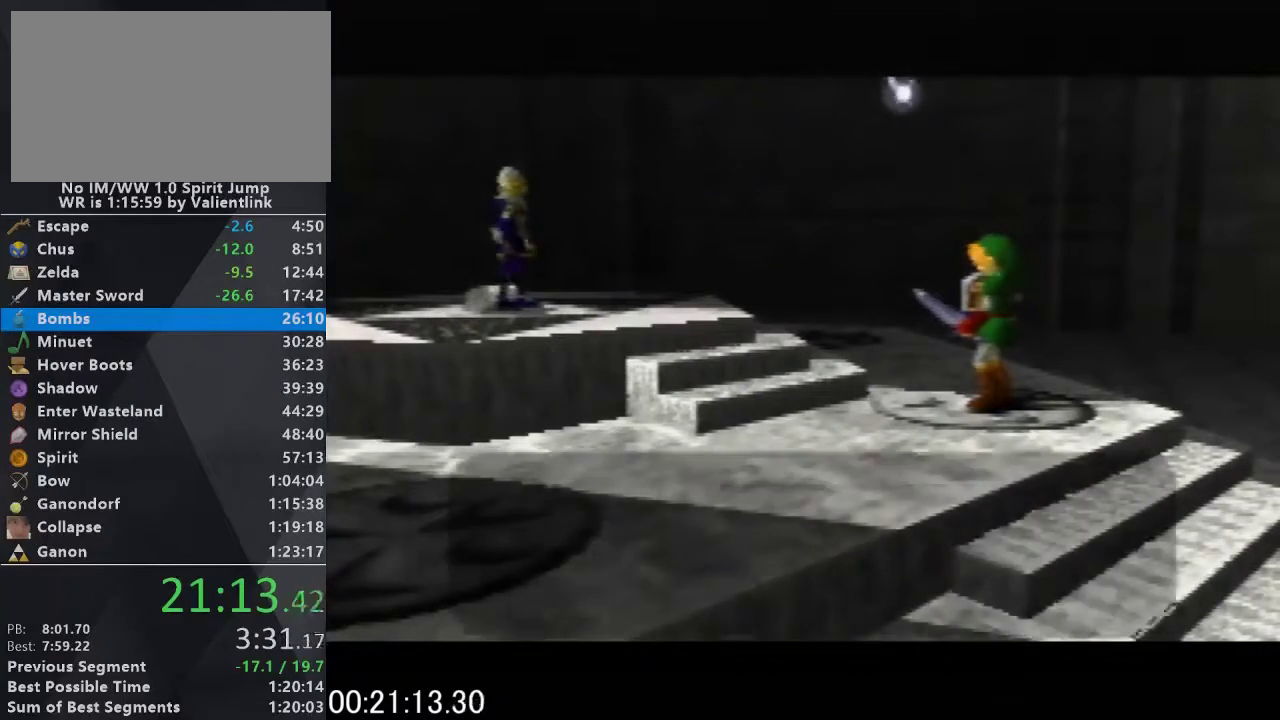
{"buttons": ["B", "C_UP"], "left_stick": "center", "events": [[133, "A", "down"], [133, "C_UP", "up"], [200, "B", "down"], [233, "A", "up"], [267, "C_UP", "down"], [300, "B", "up"], [367, "A", "down"], [400, "C_UP", "up"], [467, "B", "down"], [467, "C_UP", "down"], [500, "A", "up"]]}
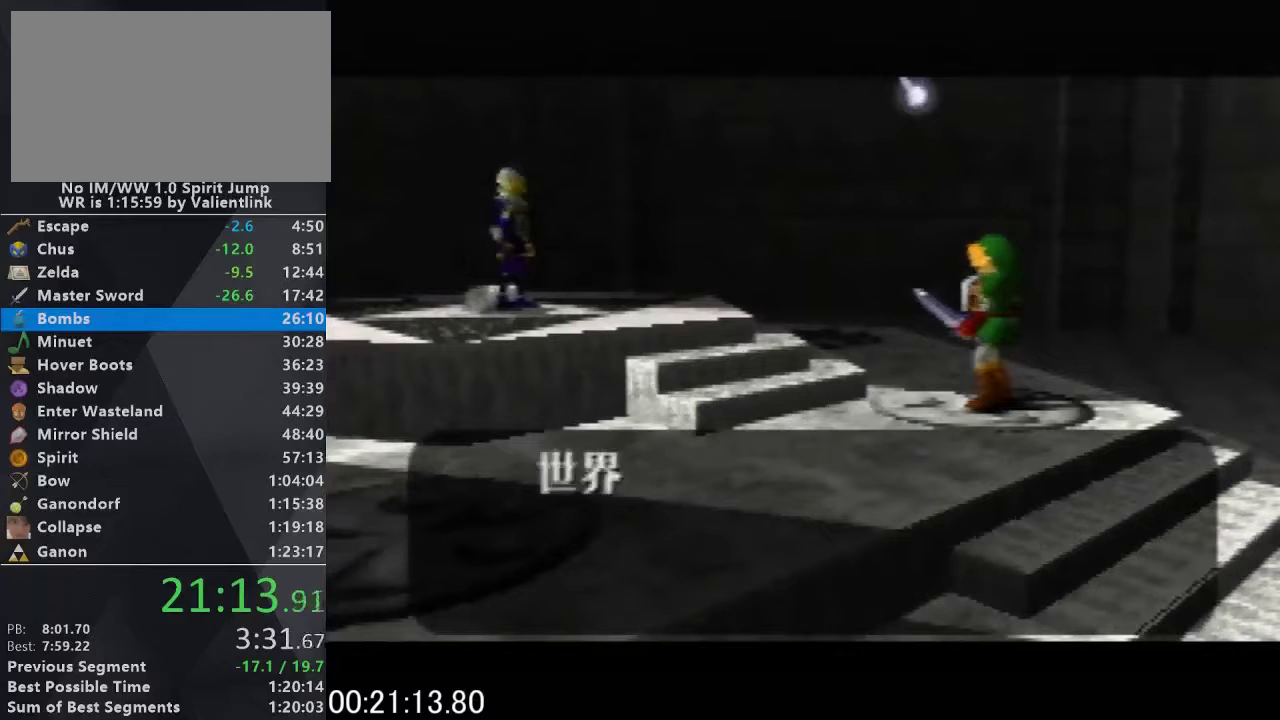
{"buttons": ["A", "B", "C_UP"], "left_stick": "center", "events": [[100, "B", "up"], [167, "A", "down"], [167, "C_UP", "up"], [233, "B", "down"], [267, "C_UP", "down"], [300, "A", "up"], [333, "B", "up"], [400, "C_UP", "up"], [433, "A", "down"], [500, "B", "down"], [500, "C_UP", "down"]]}
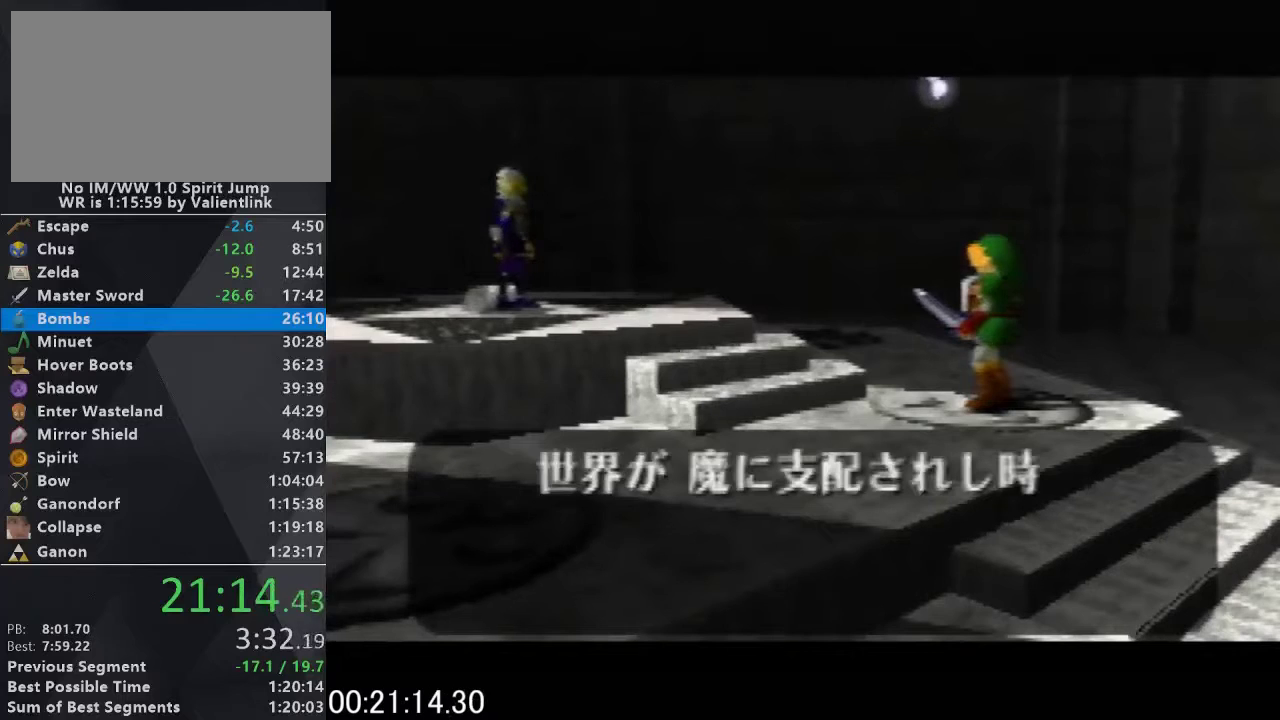
{"buttons": ["A", "C_UP"], "left_stick": "center", "events": [[33, "A", "up"], [100, "B", "up"], [167, "A", "down"], [200, "C_UP", "up"], [267, "B", "down"], [267, "C_UP", "down"], [300, "A", "up"], [333, "B", "up"], [400, "C_UP", "up"], [433, "A", "down"], [467, "C_UP", "down"]]}
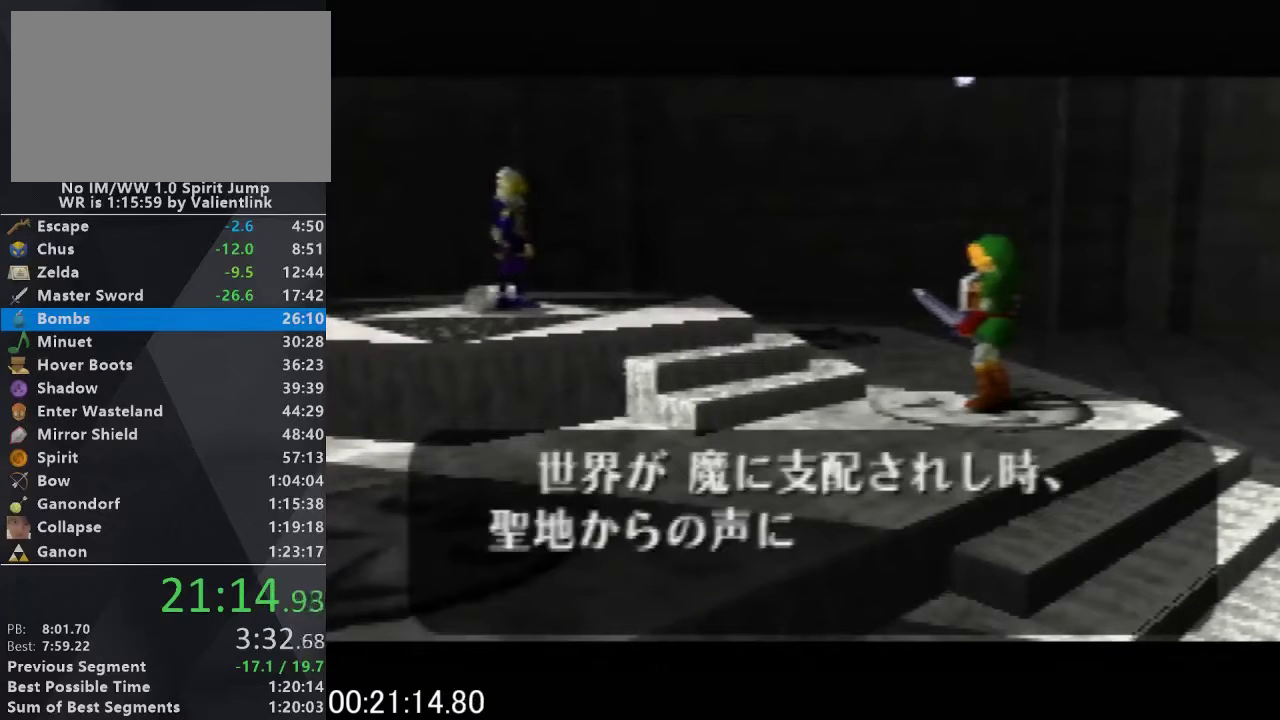
{"buttons": ["A", "C_UP"], "left_stick": "center", "events": [[33, "B", "down"], [67, "A", "up"], [100, "B", "up"], [133, "C_UP", "up"], [200, "A", "down"], [233, "C_UP", "down"], [333, "A", "up"], [400, "C_UP", "up"], [467, "A", "down"], [500, "C_UP", "down"]]}
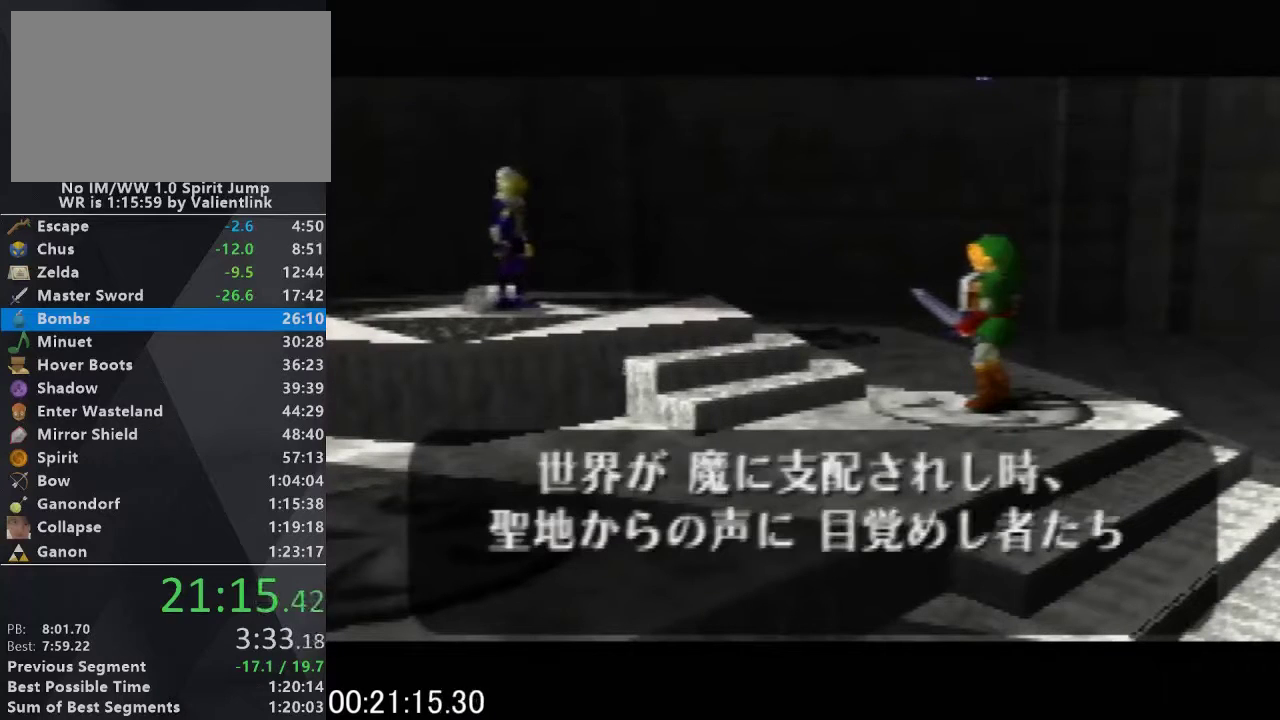
{"buttons": ["A", "C_UP"], "left_stick": "center", "events": [[67, "B", "down"], [100, "A", "up"], [133, "C_UP", "up"], [167, "B", "up"], [233, "A", "down"], [233, "C_UP", "down"], [300, "B", "down"], [333, "A", "up"], [367, "C_UP", "up"], [400, "B", "up"], [433, "C_UP", "down"], [500, "A", "down"]]}
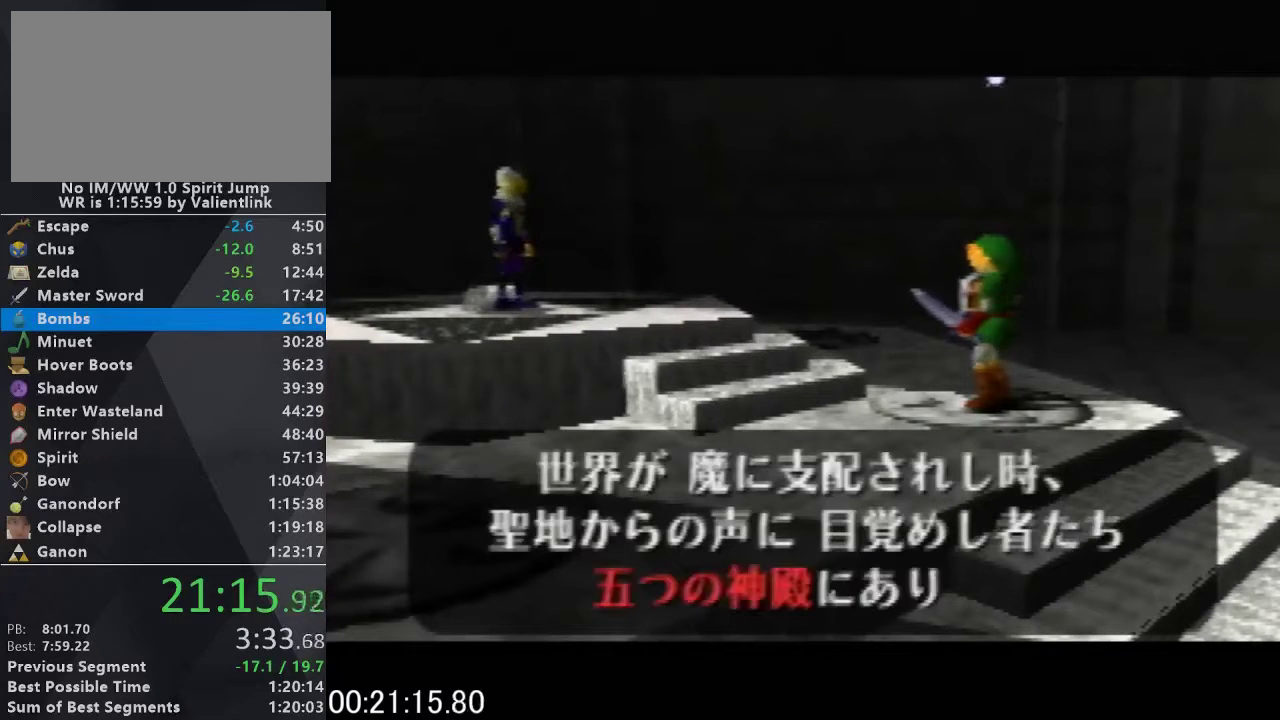
{"buttons": ["A", "C_UP"], "left_stick": "center", "events": [[67, "B", "down"], [100, "C_UP", "up"], [133, "A", "up"], [167, "B", "up"], [200, "C_UP", "down"], [267, "A", "down"], [300, "B", "down"], [333, "A", "up"], [333, "C_UP", "up"], [400, "B", "up"], [400, "C_UP", "down"], [500, "A", "down"]]}
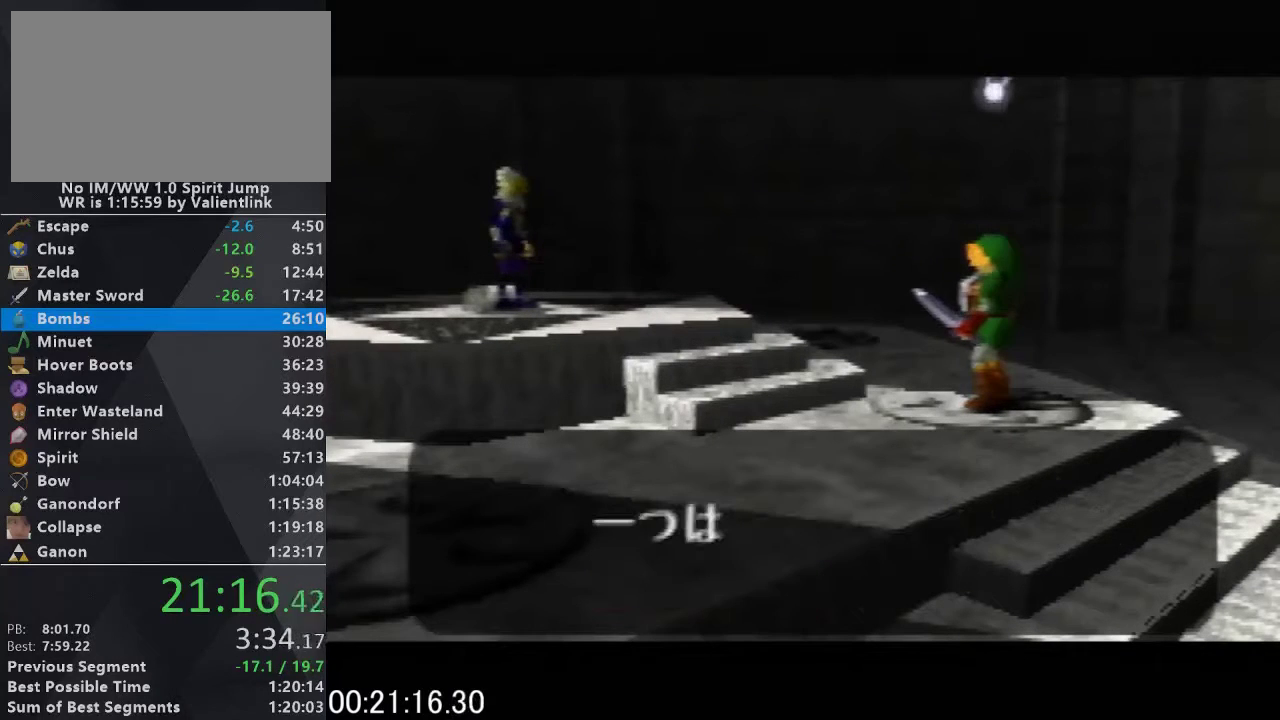
{"buttons": ["C_UP"], "left_stick": "center", "events": [[67, "C_UP", "up"], [100, "B", "down"], [133, "A", "up"], [167, "B", "up"], [167, "C_UP", "down"], [267, "A", "down"], [300, "C_UP", "up"], [333, "B", "down"], [400, "A", "up"], [400, "C_UP", "down"], [433, "B", "up"]]}
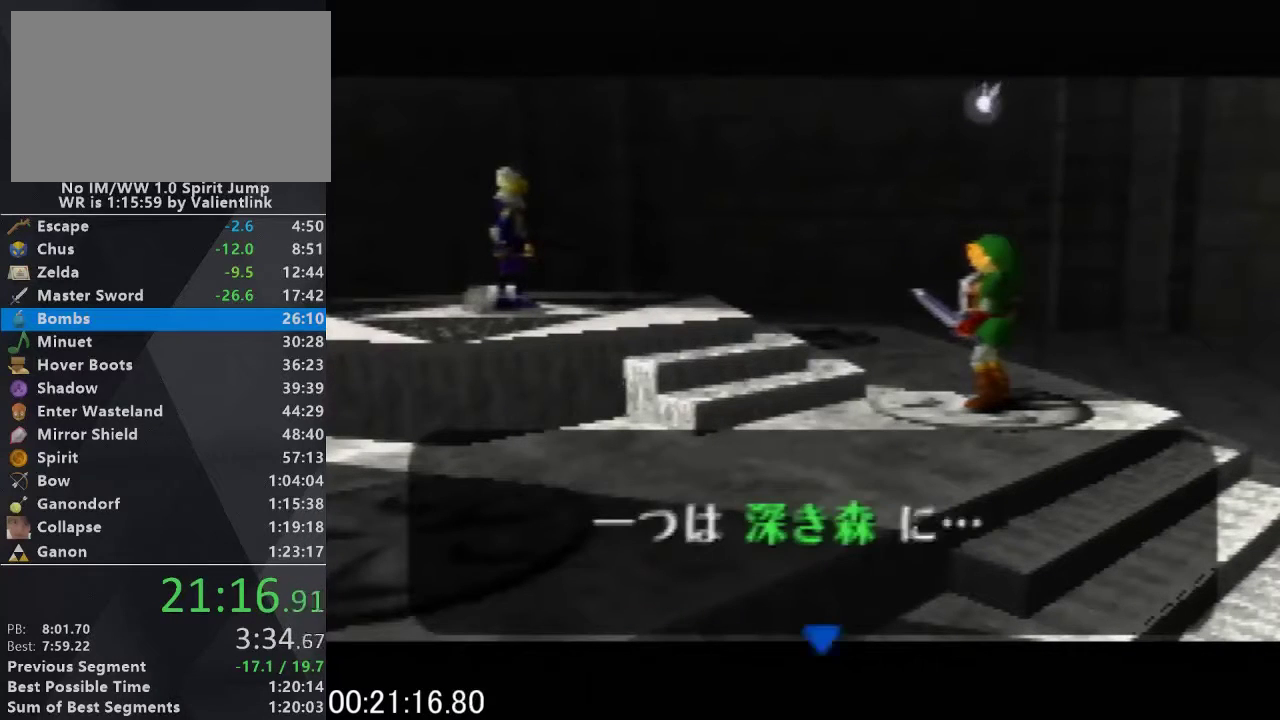
{"buttons": ["C_UP"], "left_stick": "center", "events": [[67, "A", "down"], [67, "C_UP", "up"], [133, "B", "down"], [133, "C_UP", "down"], [200, "A", "up"], [233, "B", "up"], [333, "A", "down"], [333, "C_UP", "up"], [367, "B", "down"], [400, "A", "up"], [400, "C_UP", "down"], [467, "B", "up"]]}
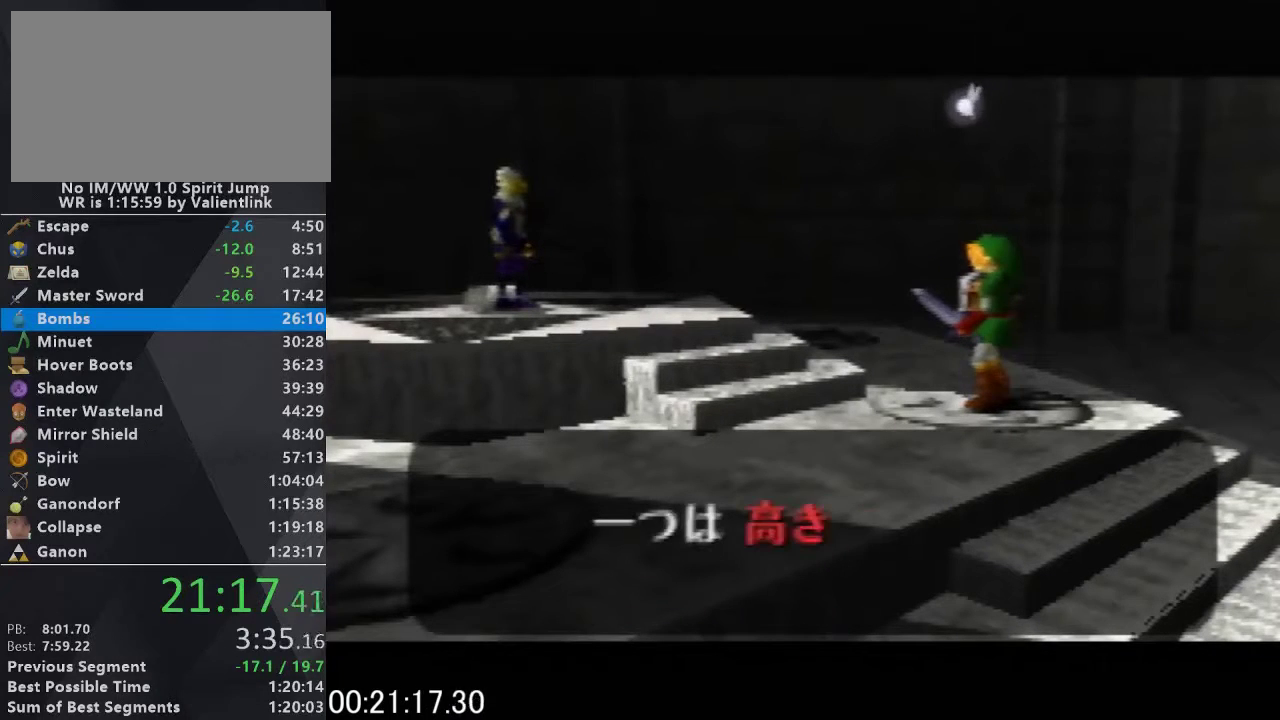
{"buttons": ["C_UP"], "left_stick": "center", "events": [[67, "A", "down"], [100, "C_UP", "up"], [133, "B", "down"], [167, "A", "up"], [200, "C_UP", "down"], [233, "B", "up"], [333, "A", "down"], [333, "C_UP", "up"], [367, "B", "down"], [400, "A", "up"], [467, "B", "up"], [467, "C_UP", "down"]]}
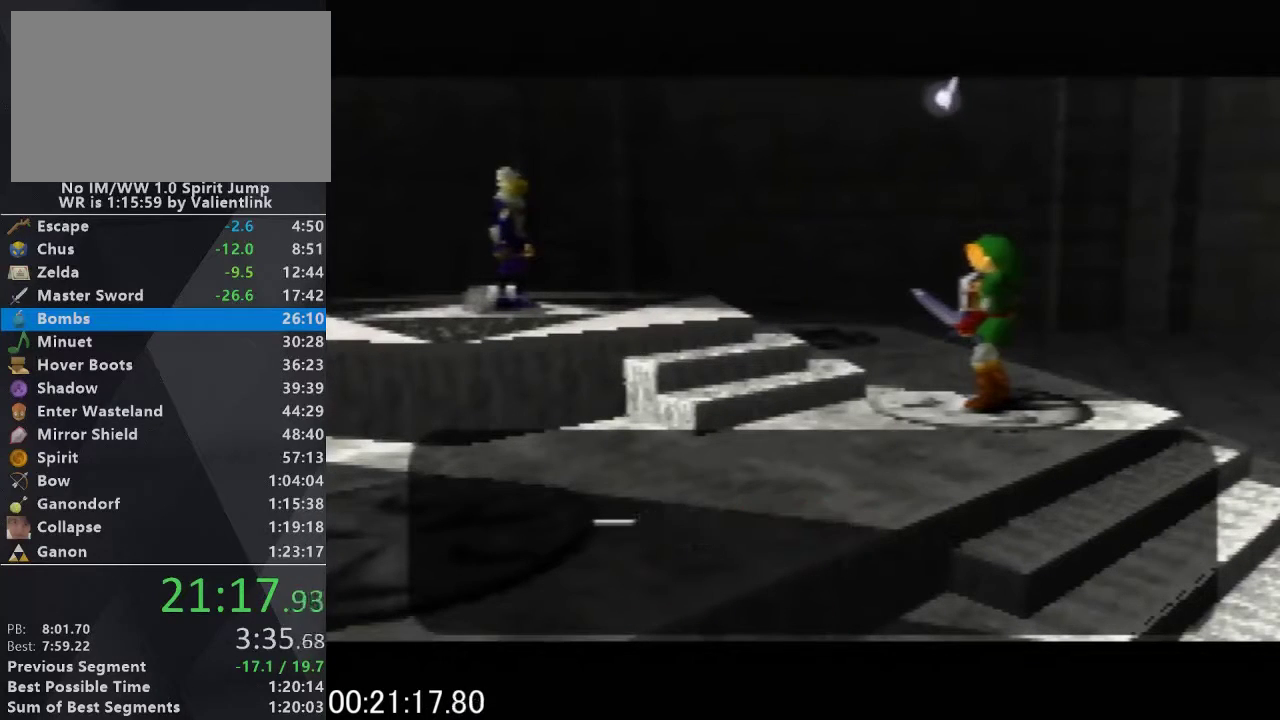
{"buttons": ["C_UP"], "left_stick": "center", "events": [[33, "A", "down"], [100, "B", "down"], [100, "C_UP", "up"], [167, "A", "up"], [233, "B", "up"], [233, "C_UP", "down"], [300, "A", "down"], [367, "B", "down"], [367, "C_UP", "up"], [400, "A", "up"], [433, "C_UP", "down"], [467, "B", "up"]]}
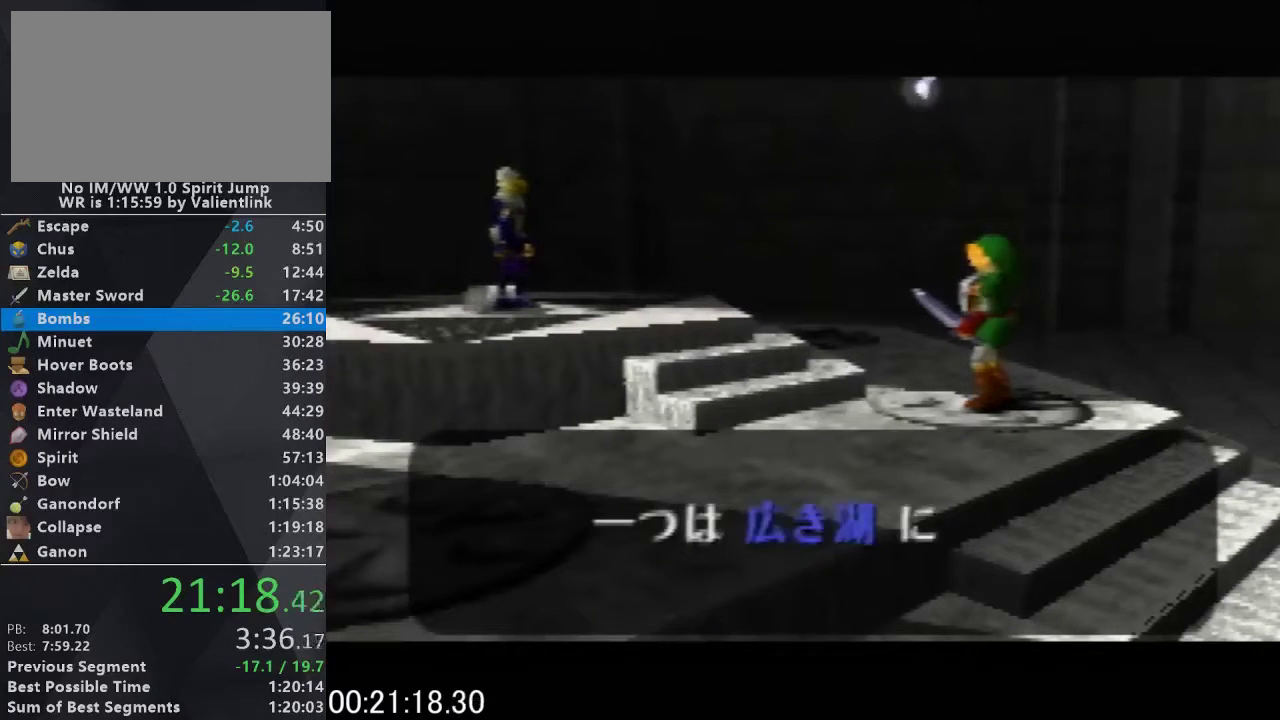
{"buttons": ["C_UP"], "left_stick": "center", "events": [[33, "A", "down"], [100, "C_UP", "up"], [133, "B", "down"], [167, "A", "up"], [200, "B", "up"], [200, "C_UP", "down"], [300, "A", "down"], [300, "C_UP", "up"], [333, "B", "down"], [400, "A", "up"], [433, "B", "up"], [433, "C_UP", "down"]]}
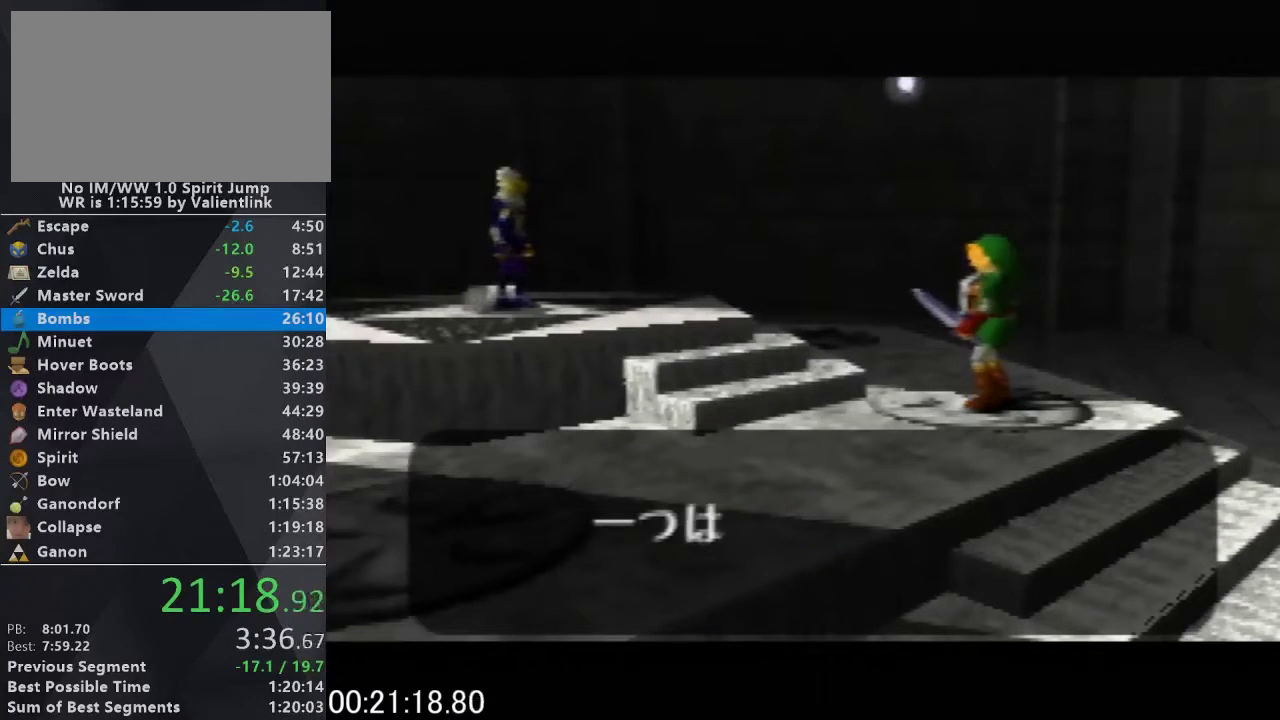
{"buttons": ["C_UP"], "left_stick": "center", "events": [[33, "A", "down"], [67, "C_UP", "up"], [133, "B", "down"], [167, "A", "up"], [200, "B", "up"], [200, "C_UP", "down"], [300, "A", "down"], [300, "C_UP", "up"], [333, "B", "down"], [400, "C_UP", "down"], [433, "A", "up"], [433, "B", "up"]]}
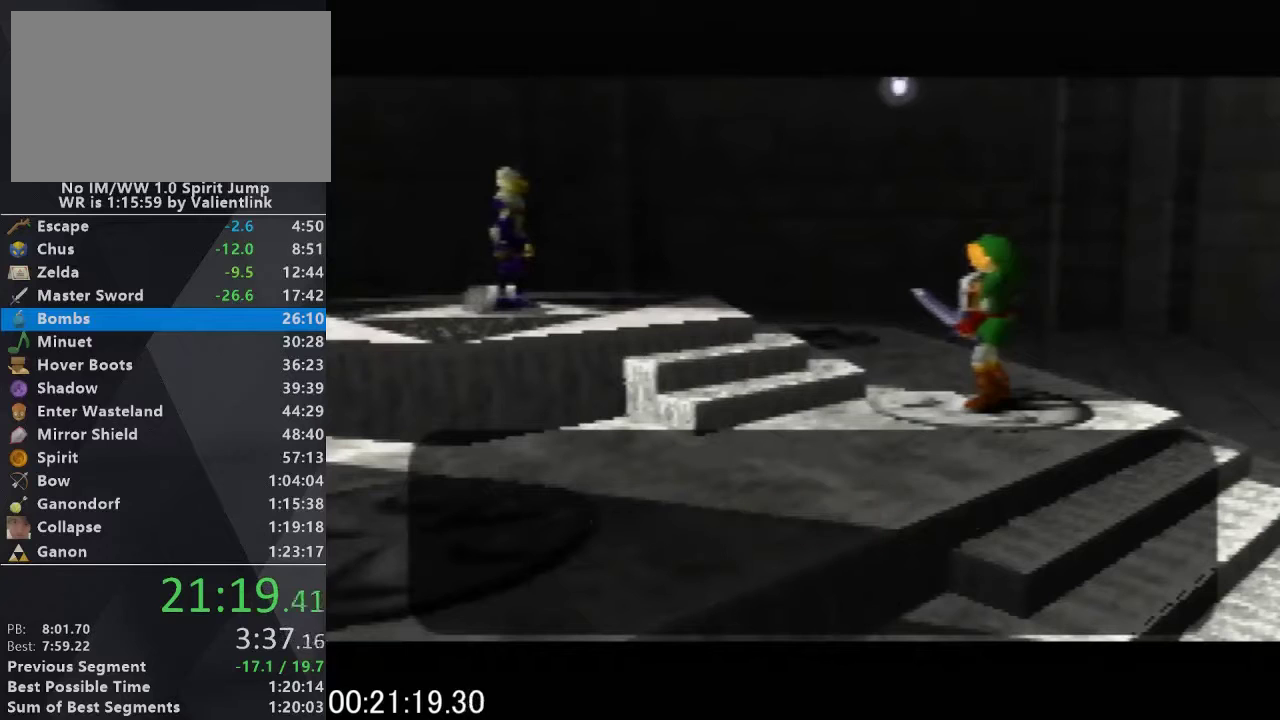
{"buttons": ["C_UP"], "left_stick": "center", "events": [[67, "A", "down"], [100, "C_UP", "up"], [133, "B", "down"], [167, "C_UP", "down"], [200, "A", "up"], [233, "B", "up"], [333, "A", "down"], [333, "C_UP", "up"], [400, "B", "down"], [433, "A", "up"], [433, "C_UP", "down"], [467, "B", "up"]]}
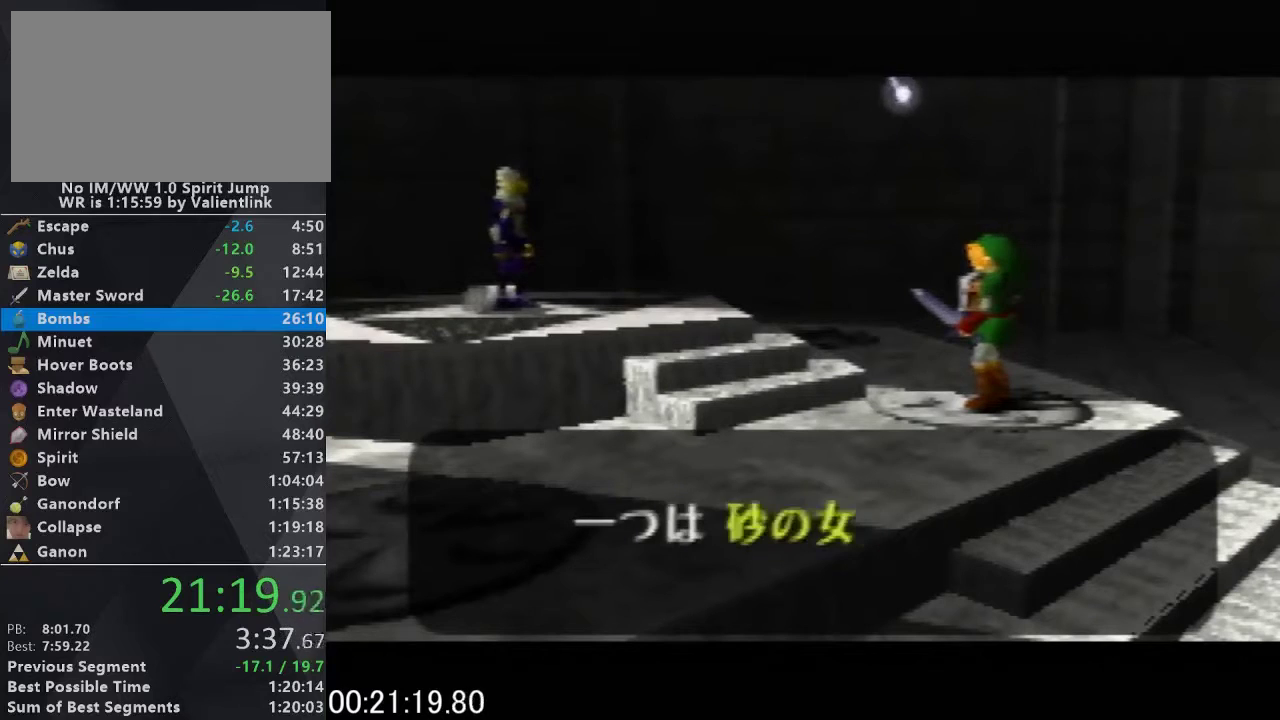
{"buttons": ["C_UP"], "left_stick": "center", "events": [[100, "A", "down"], [100, "C_UP", "up"], [133, "B", "down"], [167, "A", "up"], [200, "C_UP", "down"], [233, "B", "up"], [300, "A", "down"], [333, "C_UP", "up"], [367, "B", "down"], [400, "A", "up"], [400, "C_UP", "down"], [467, "B", "up"]]}
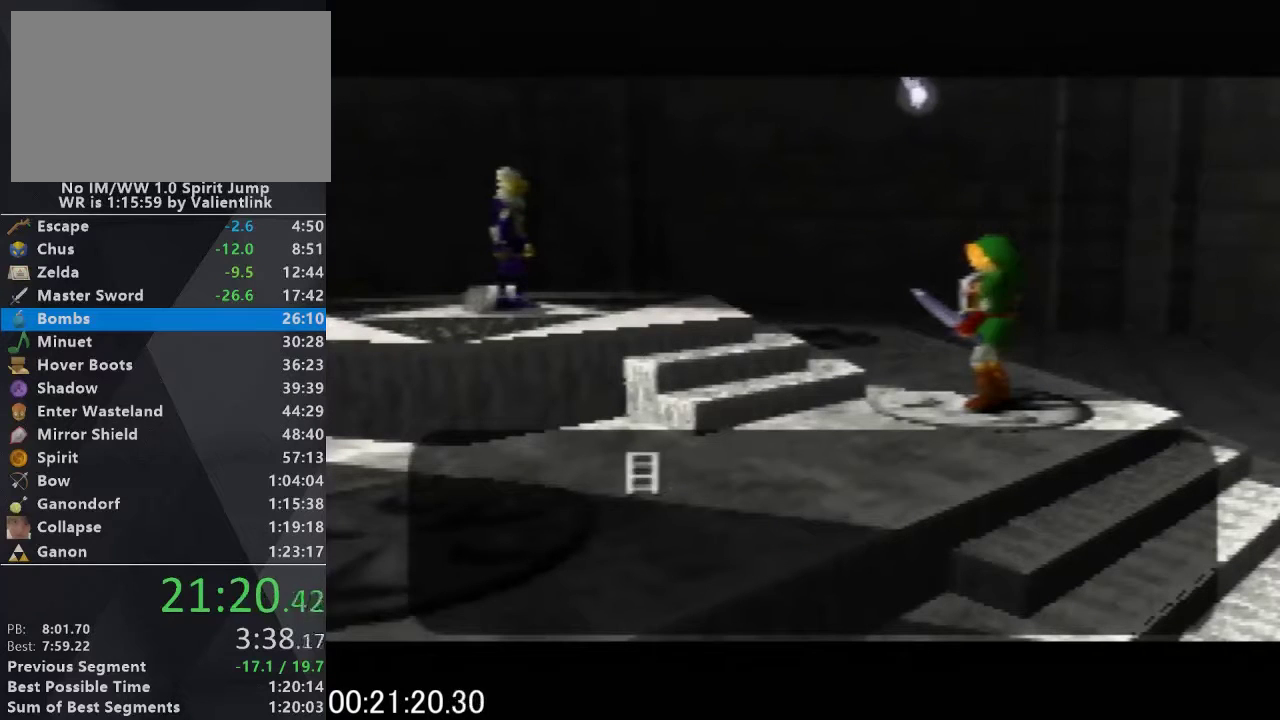
{"buttons": ["C_UP"], "left_stick": "center", "events": [[67, "A", "down"], [100, "C_UP", "up"], [133, "B", "down"], [167, "A", "up"], [200, "C_UP", "down"], [233, "B", "up"], [333, "A", "down"], [333, "C_UP", "up"], [367, "B", "down"], [400, "A", "up"], [433, "C_UP", "down"], [467, "B", "up"]]}
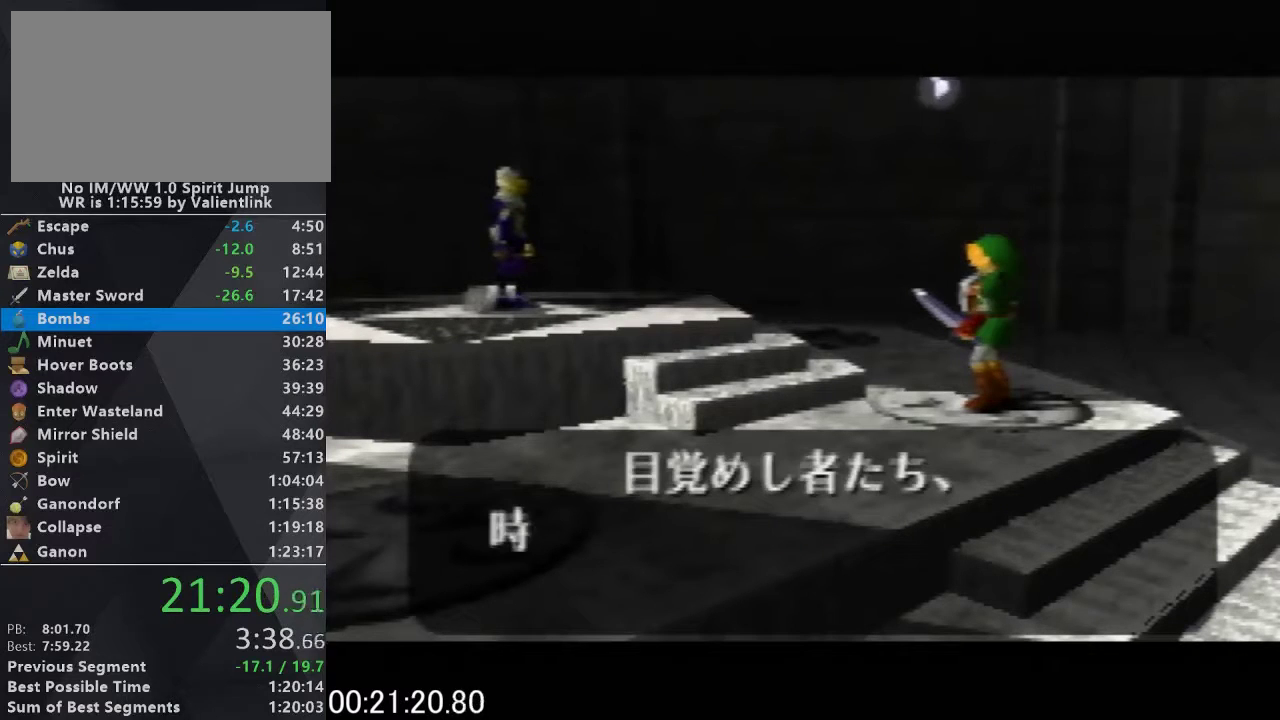
{"buttons": ["C_UP"], "left_stick": "center", "events": [[67, "A", "down"], [100, "C_UP", "up"], [133, "B", "down"], [167, "A", "up"], [200, "C_UP", "down"], [233, "B", "up"], [300, "A", "down"], [333, "C_UP", "up"], [367, "B", "down"], [400, "A", "up"], [433, "C_UP", "down"], [467, "B", "up"]]}
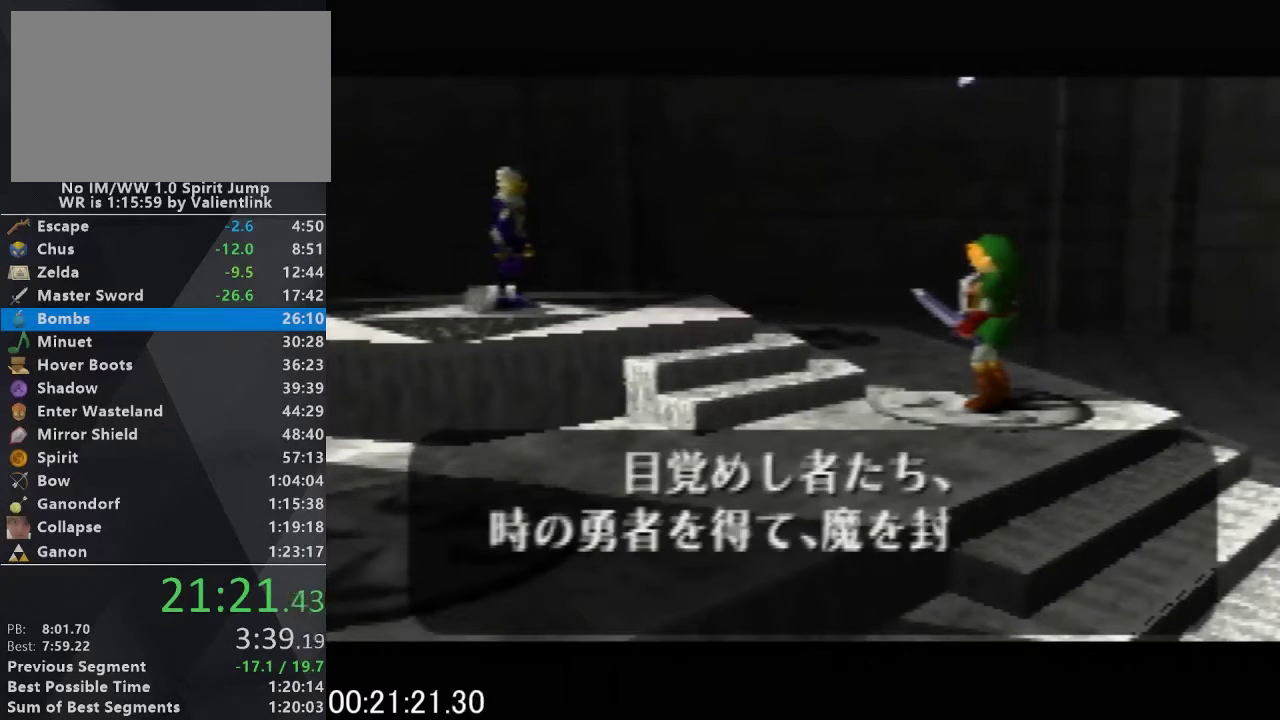
{"buttons": ["C_UP"], "left_stick": "center", "events": [[67, "A", "down"], [100, "C_UP", "up"], [167, "A", "up"], [167, "B", "down"], [233, "C_UP", "down"], [267, "B", "up"], [333, "A", "down"], [367, "C_UP", "up"], [433, "A", "up"], [433, "B", "down"], [467, "C_UP", "down"], [500, "B", "up"]]}
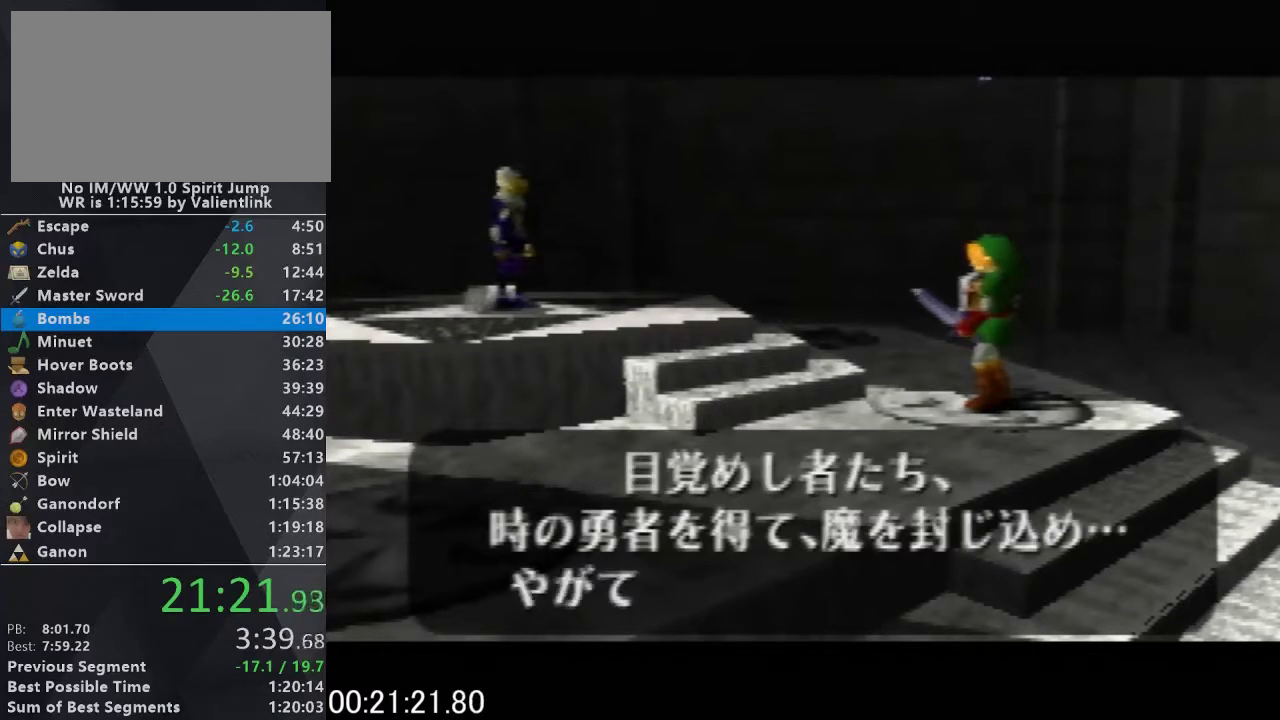
{"buttons": ["C_UP"], "left_stick": "center", "events": [[133, "A", "down"], [133, "C_UP", "up"], [200, "A", "up"], [200, "B", "down"], [267, "B", "up"], [267, "C_UP", "down"], [367, "A", "down"], [367, "B", "down"], [367, "C_UP", "up"], [433, "A", "up"], [500, "B", "up"], [500, "C_UP", "down"]]}
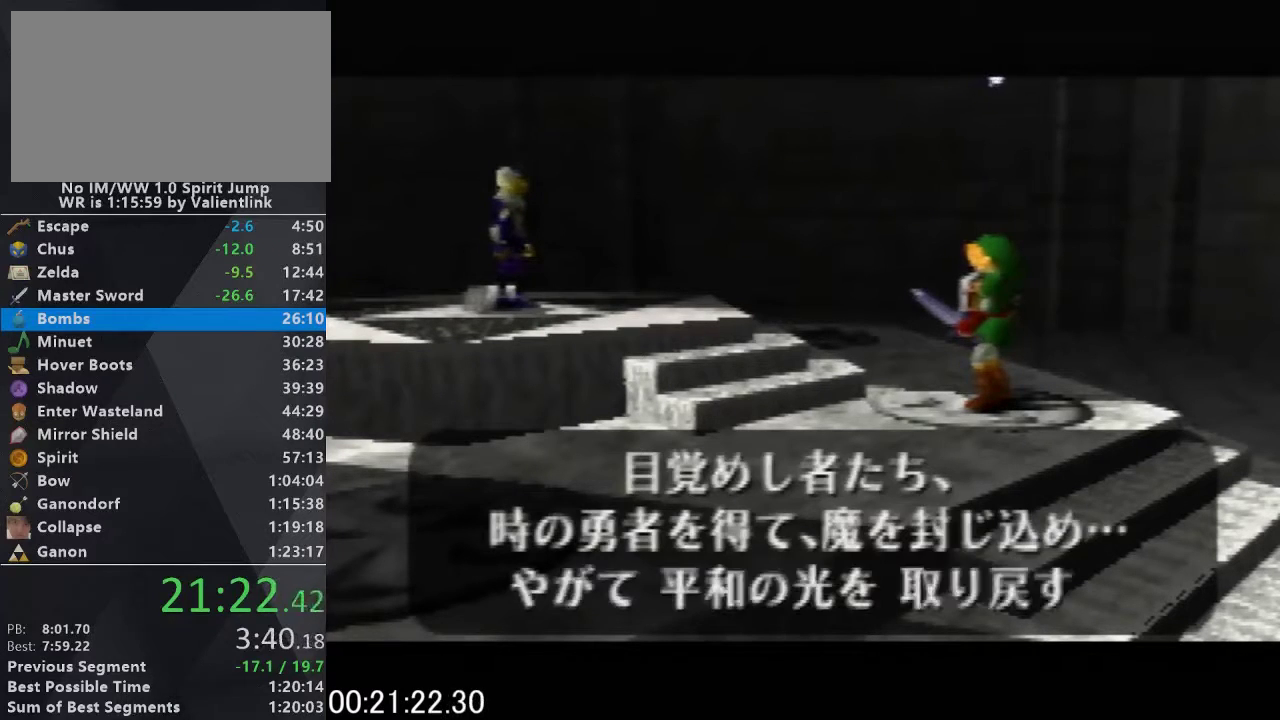
{"buttons": ["C_UP"], "left_stick": "center", "events": [[100, "A", "down"], [133, "C_UP", "up"], [167, "B", "down"], [200, "A", "up"], [233, "B", "up"], [233, "C_UP", "down"], [300, "A", "down"], [333, "C_UP", "up"], [400, "B", "down"], [433, "A", "up"], [467, "B", "up"], [467, "C_UP", "down"]]}
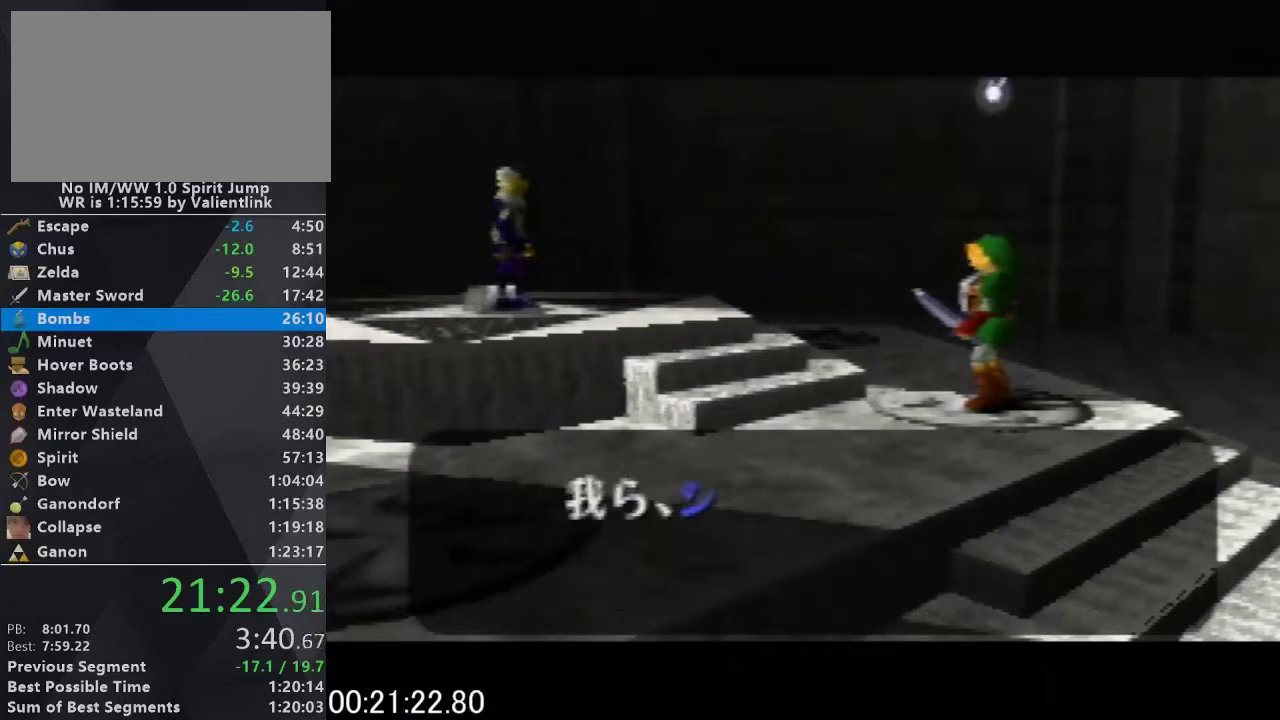
{"buttons": ["C_UP"], "left_stick": "center", "events": [[67, "A", "down"], [133, "C_UP", "up"], [167, "B", "down"], [200, "A", "up"], [233, "C_UP", "down"], [267, "B", "up"], [333, "A", "down"], [367, "C_UP", "up"], [400, "B", "down"], [433, "A", "up"], [500, "B", "up"], [500, "C_UP", "down"]]}
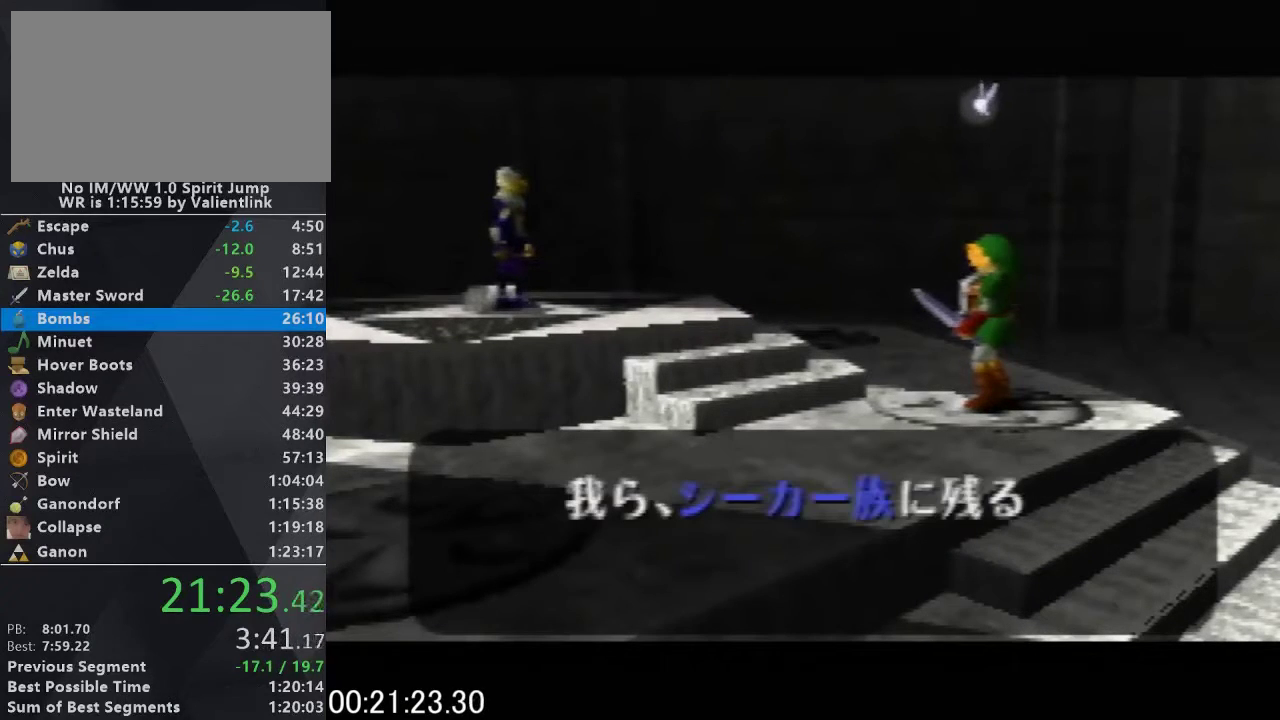
{"buttons": ["C_UP"], "left_stick": "center", "events": [[100, "A", "down"], [167, "A", "up"], [167, "B", "down"], [167, "C_UP", "up"], [233, "C_UP", "down"], [267, "B", "up"], [300, "A", "down"], [367, "B", "down"], [367, "C_UP", "up"], [433, "A", "up"], [467, "B", "up"], [467, "C_UP", "down"]]}
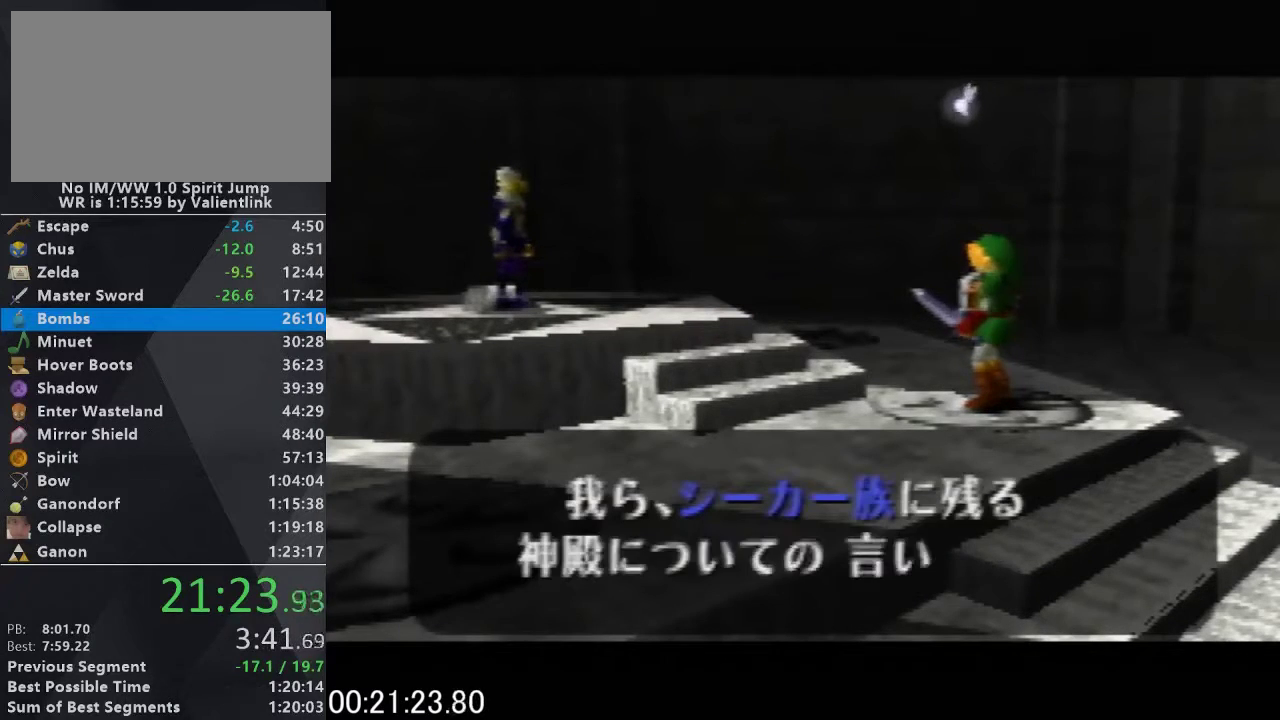
{"buttons": ["C_UP"], "left_stick": "center", "events": [[67, "A", "down"], [133, "C_UP", "up"], [167, "B", "down"], [200, "A", "up"], [233, "B", "up"], [233, "C_UP", "down"], [300, "A", "down"], [367, "C_UP", "up"], [400, "B", "down"], [433, "A", "up"], [467, "B", "up"], [467, "C_UP", "down"]]}
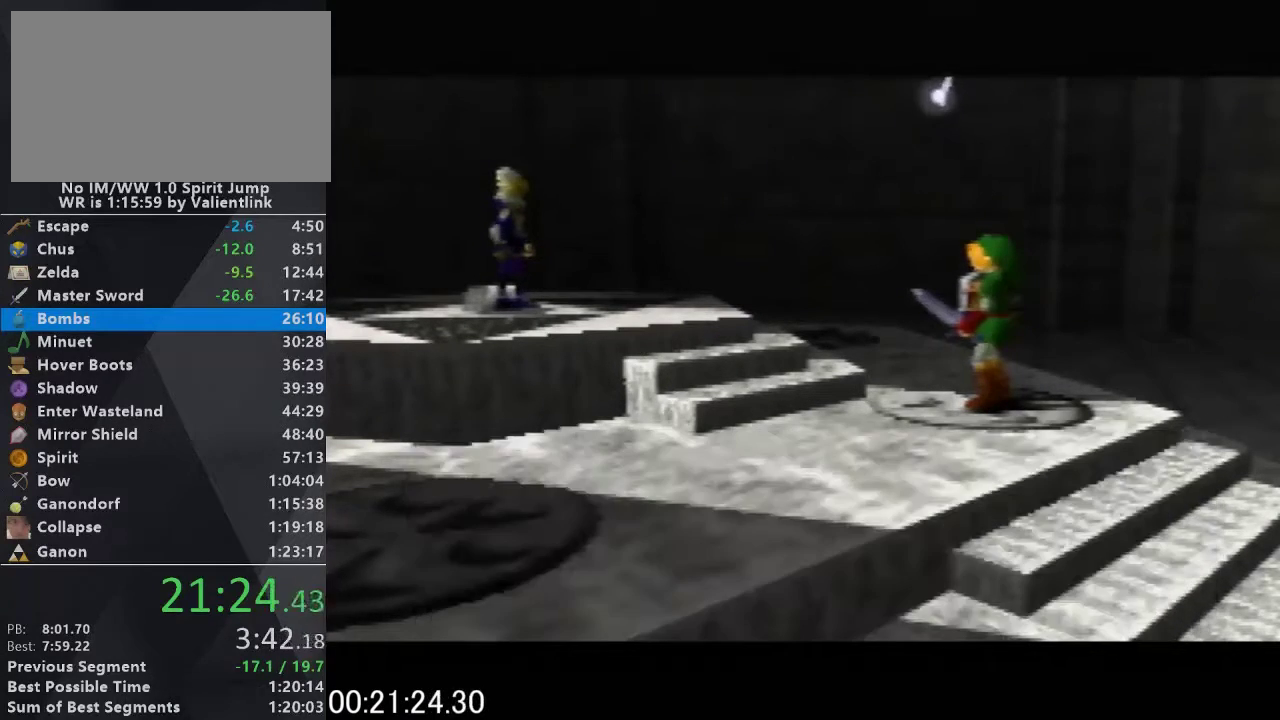
{"buttons": ["C_UP"], "left_stick": "center", "events": [[67, "A", "down"], [100, "C_UP", "up"], [167, "A", "up"], [167, "B", "down"], [233, "B", "up"], [233, "C_UP", "down"], [333, "A", "down"], [367, "C_UP", "up"], [400, "B", "down"], [433, "A", "up"], [433, "C_UP", "down"], [467, "B", "up"]]}
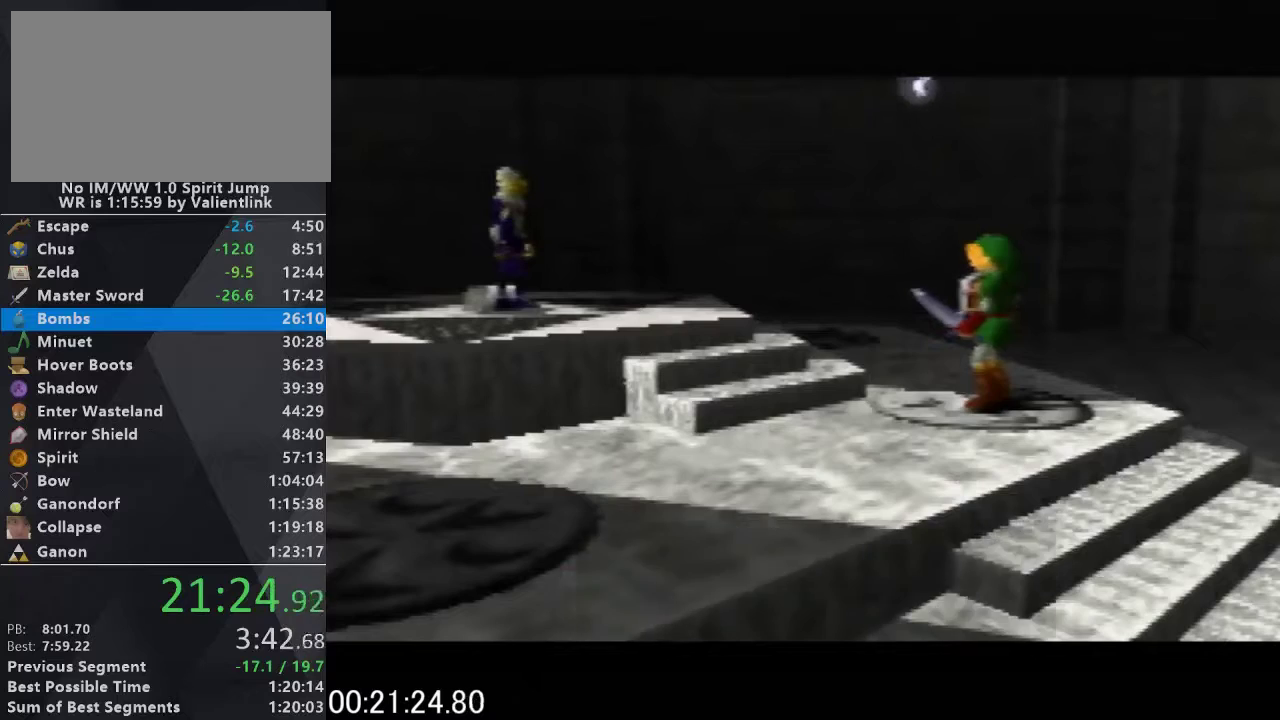
{"buttons": ["C_UP"], "left_stick": "center", "events": [[67, "A", "down"], [100, "C_UP", "up"], [167, "B", "down"], [200, "A", "up"], [200, "C_UP", "down"], [233, "B", "up"], [333, "A", "down"], [333, "C_UP", "up"], [400, "B", "down"], [433, "A", "up"], [433, "C_UP", "down"], [467, "B", "up"]]}
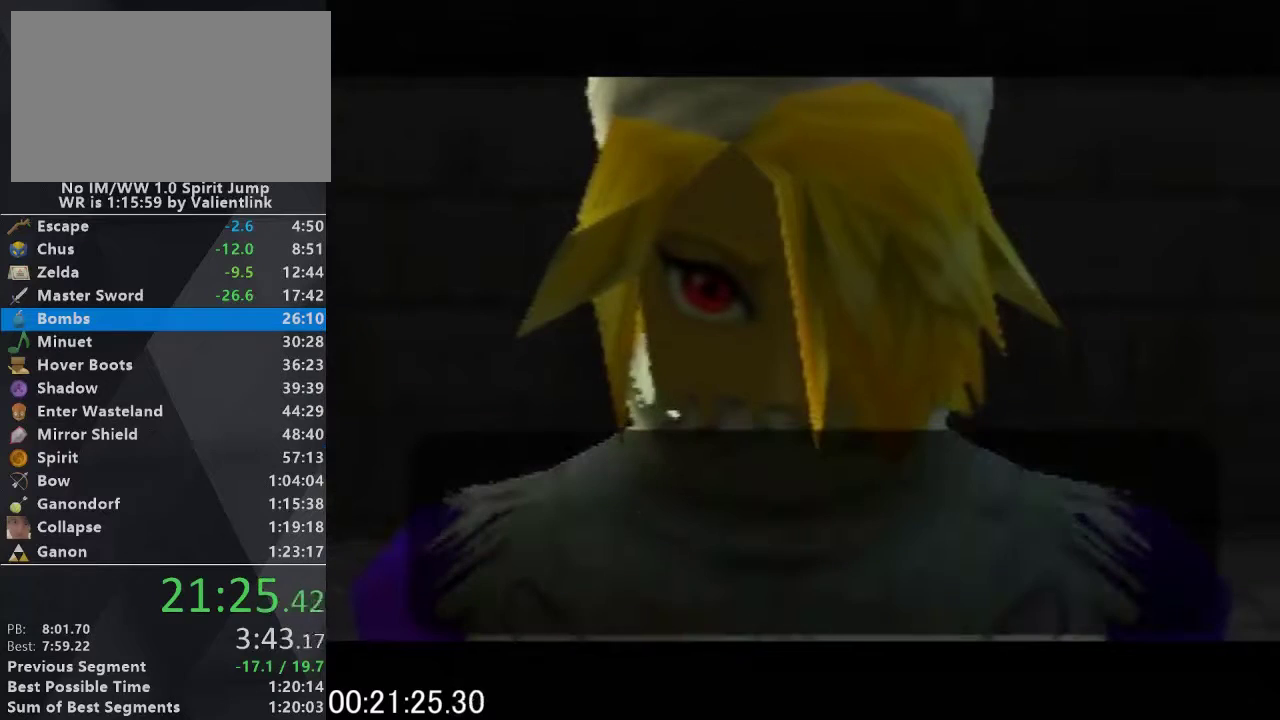
{"buttons": ["C_UP"], "left_stick": "center", "events": [[100, "A", "down"], [100, "C_UP", "up"], [167, "B", "down"], [200, "A", "up"], [200, "C_UP", "down"], [267, "B", "up"], [333, "C_UP", "up"], [367, "A", "down"], [400, "B", "down"], [433, "A", "up"], [433, "C_UP", "down"], [500, "B", "up"]]}